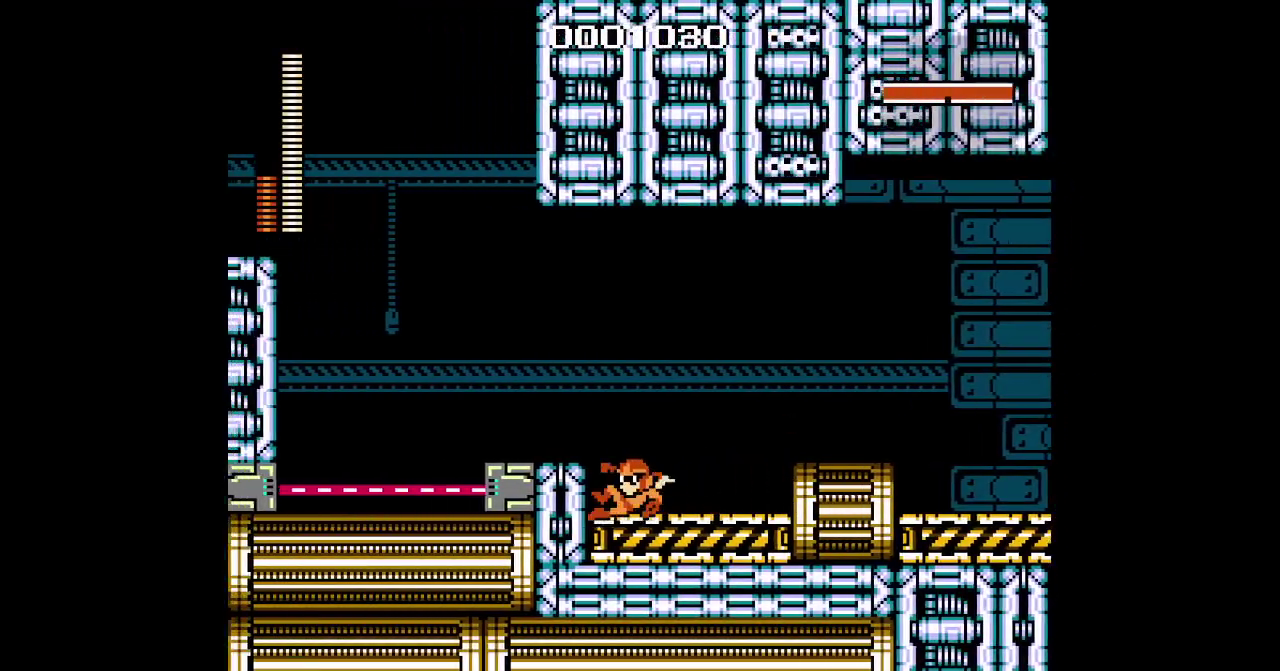
Gameplay with a controller (Xbox layout); each line is a JSON object with the inputs held at the frame after it. "events" lists button and stick changes between this image and that frame as [ms after this image, input, new state], when the widget could be followed in between. Not read: A HOME L3 R3 START.
{"buttons": [], "events": [[500, "DPAD_LEFT", "up"]]}
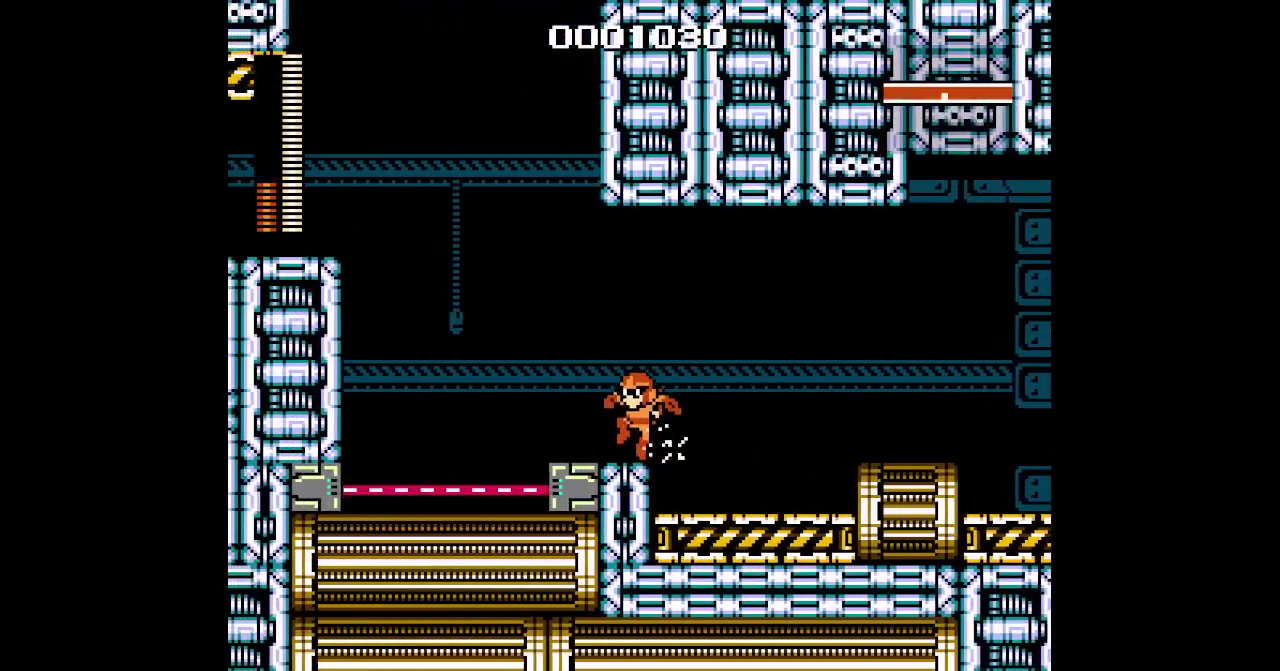
{"buttons": [], "events": []}
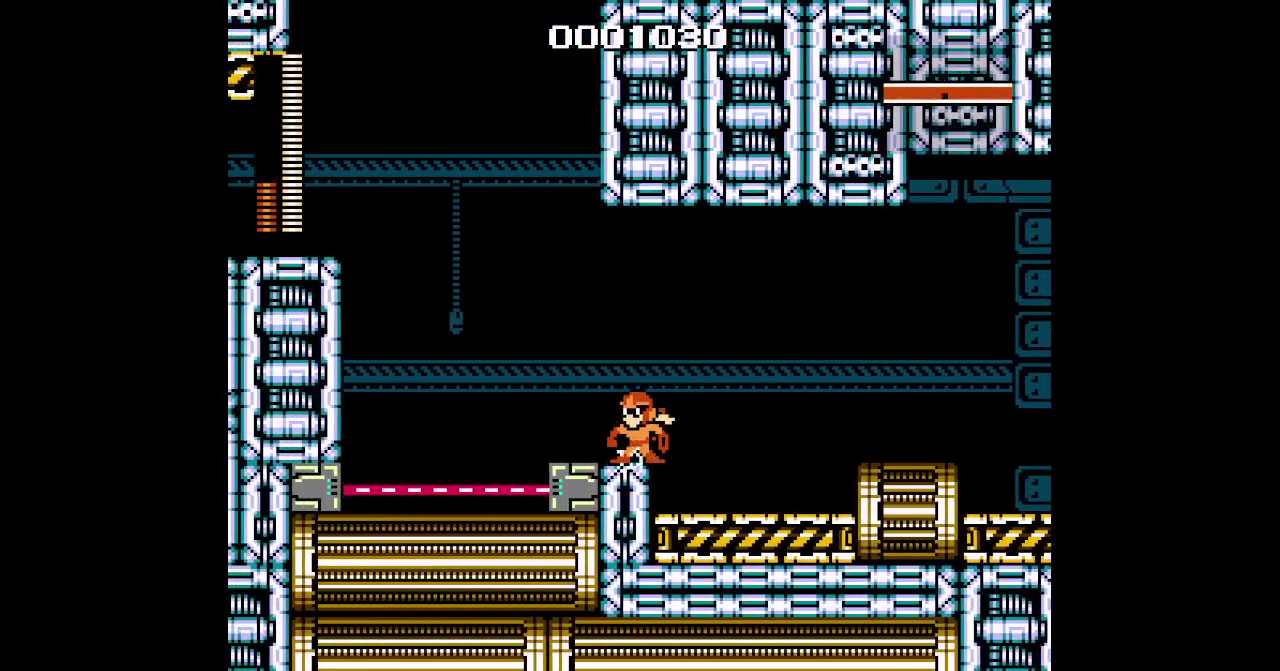
{"buttons": [], "events": []}
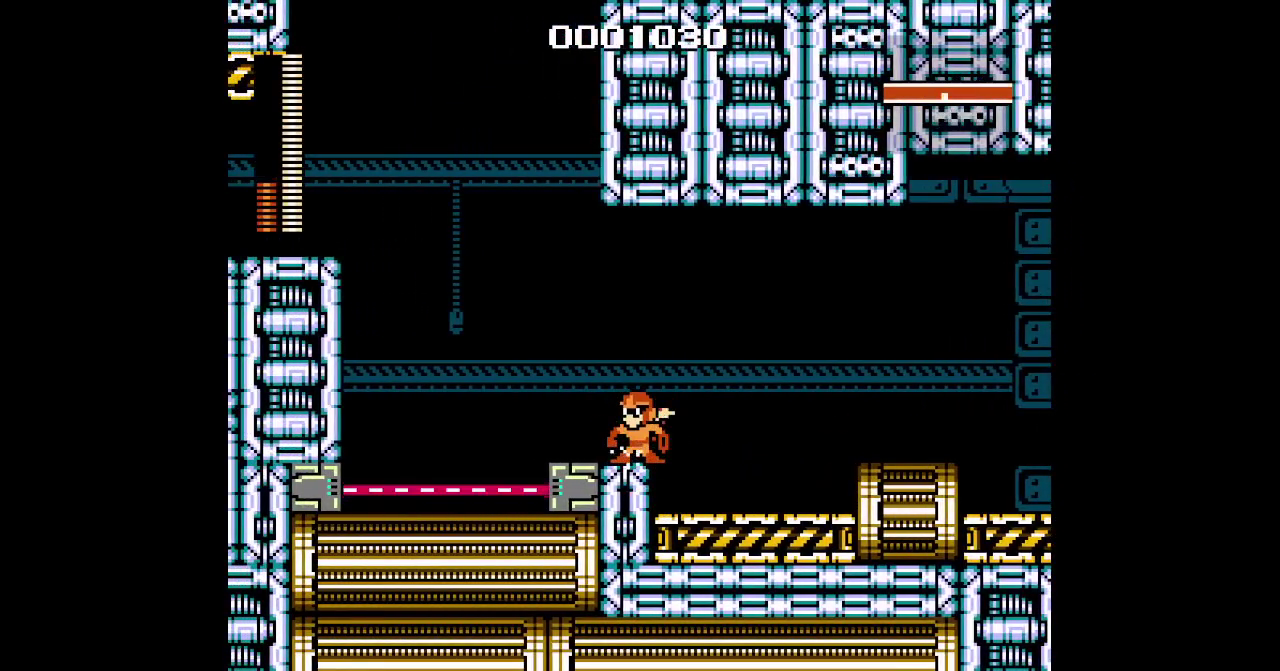
{"buttons": [], "events": []}